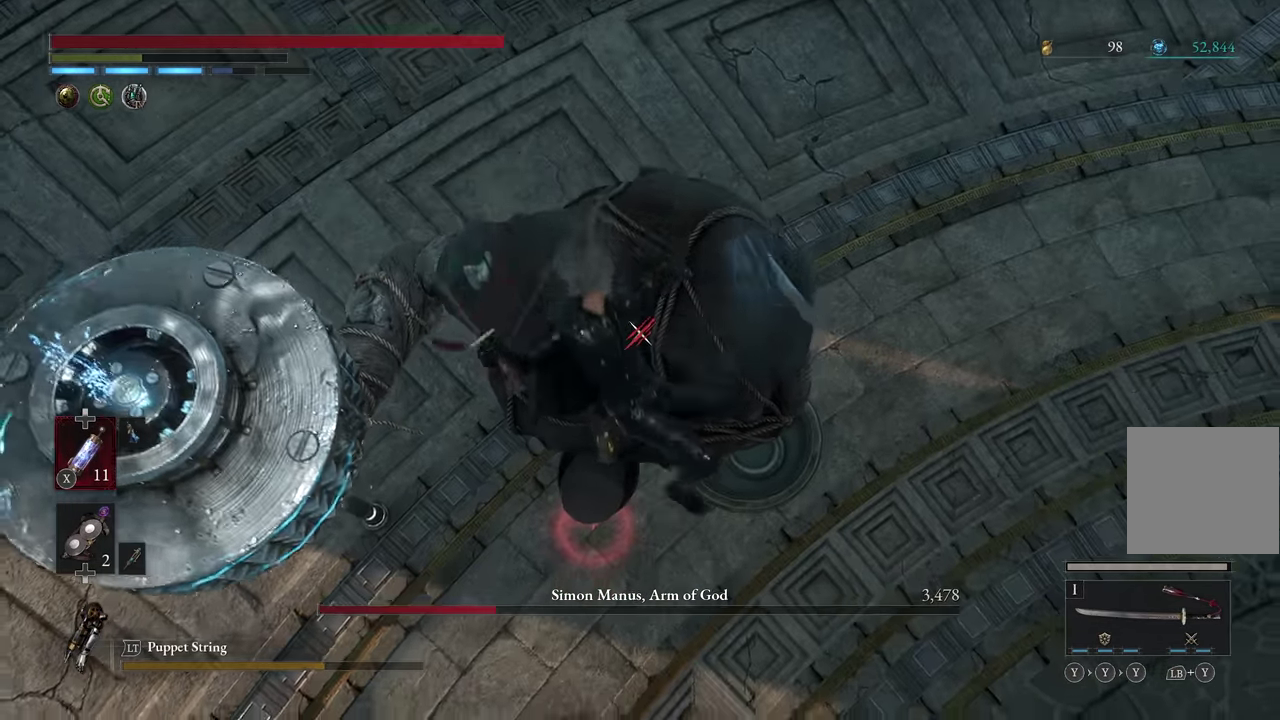
Gameplay with a controller (Xbox layout); each line is a JSON object with the inputs held at the frame after it (dt_ms = milliseconds from this image to that frame). "events" lists button and stick changes between this image and that frame as [ms after this image, input, new state], when the widget could be followed in between. Not read: R3 right_stick.
{"dt_ms": 700, "buttons": ["DPAD_LEFT"], "left_stick": "up-left", "events": [[650, "DPAD_LEFT", "down"]]}
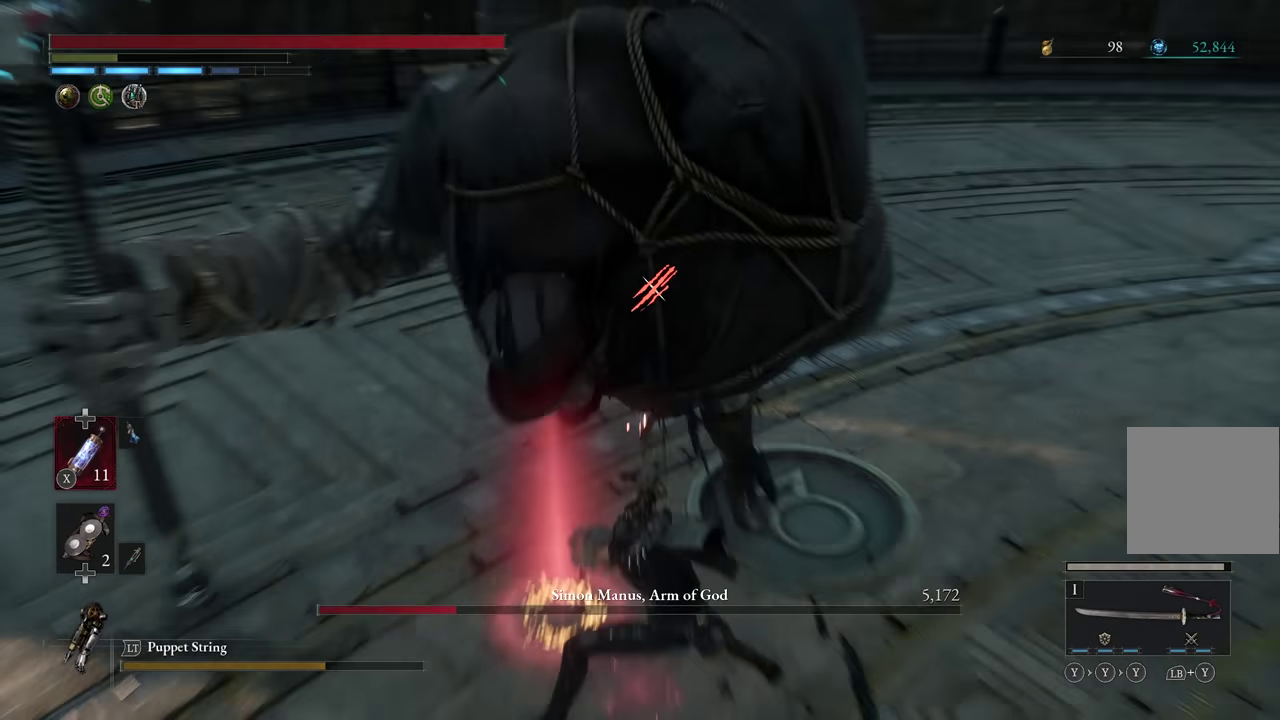
{"dt_ms": 300, "buttons": [], "left_stick": "up-left", "events": [[16, "DPAD_LEFT", "up"], [100, "DPAD_LEFT", "down"], [166, "DPAD_LEFT", "up"], [233, "DPAD_LEFT", "down"], [283, "DPAD_LEFT", "up"]]}
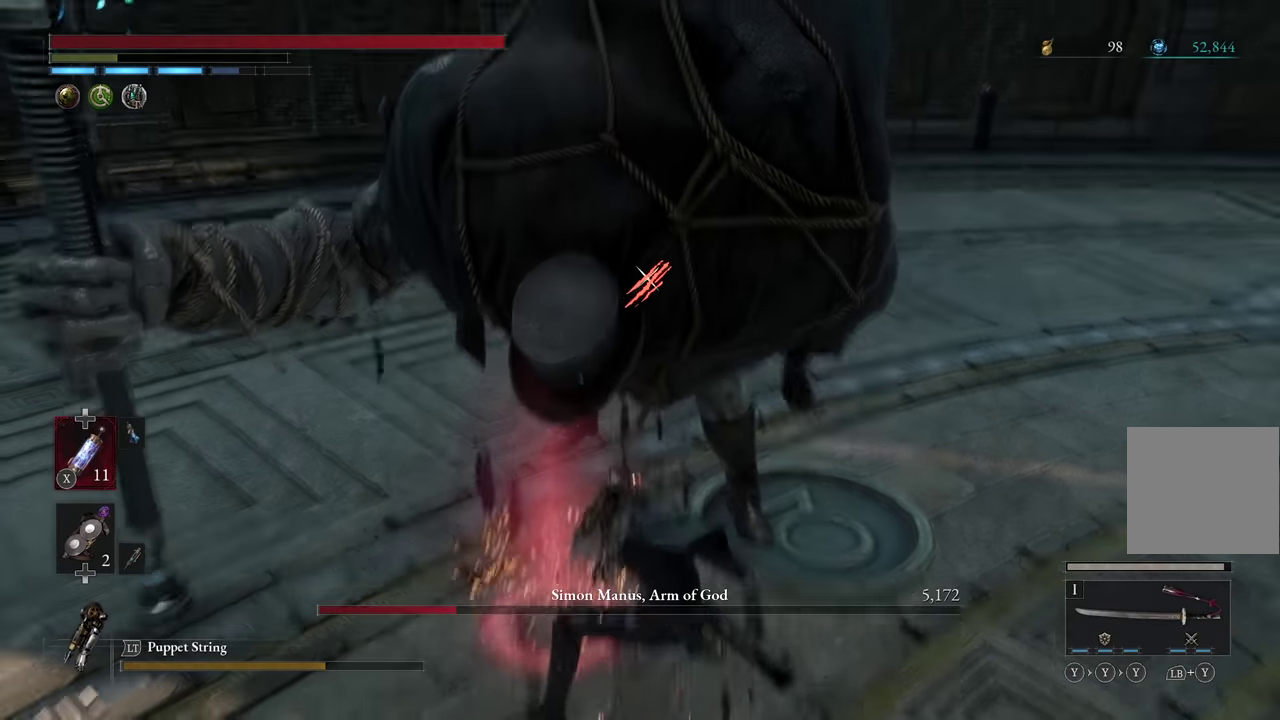
{"dt_ms": 700, "buttons": [], "left_stick": "up-left", "events": [[33, "DPAD_LEFT", "down"], [83, "DPAD_LEFT", "up"], [150, "DPAD_LEFT", "down"], [200, "DPAD_LEFT", "up"], [266, "DPAD_LEFT", "down"], [316, "DPAD_LEFT", "up"], [366, "DPAD_LEFT", "down"], [433, "DPAD_LEFT", "up"], [483, "DPAD_LEFT", "down"], [616, "DPAD_LEFT", "up"]]}
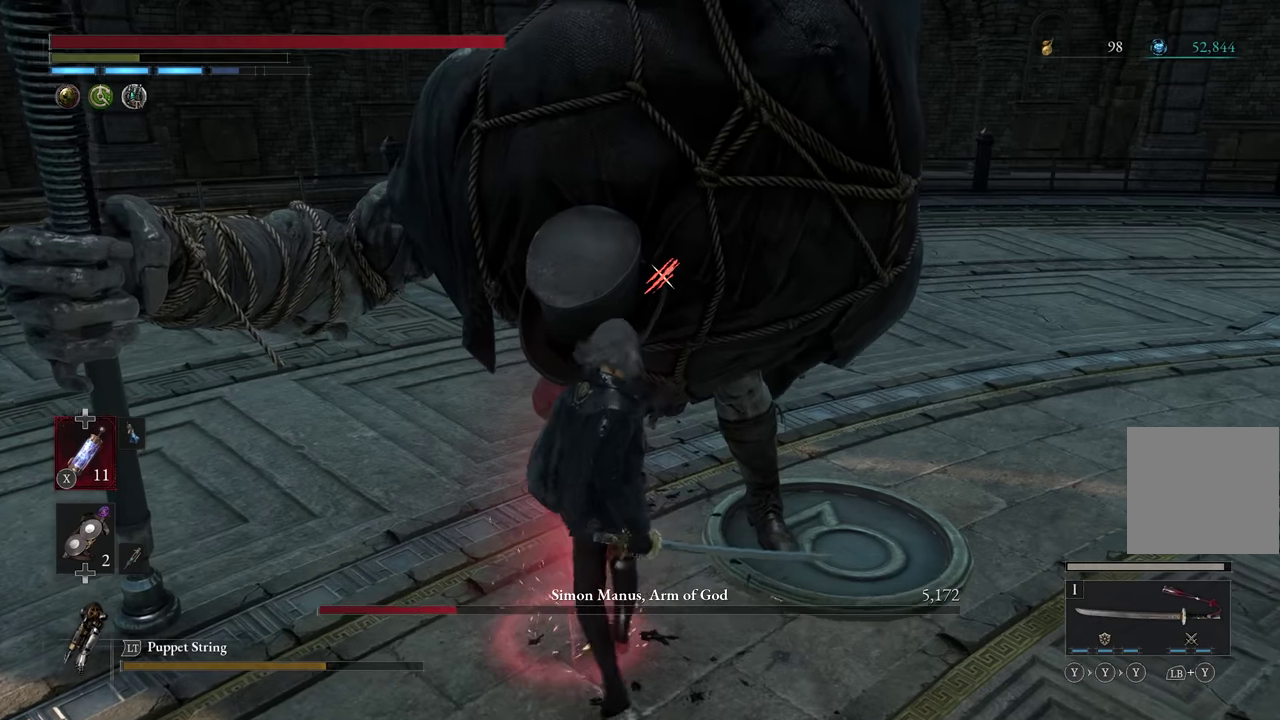
{"dt_ms": 300, "buttons": [], "left_stick": "center", "events": [[200, "left_stick", "center"]]}
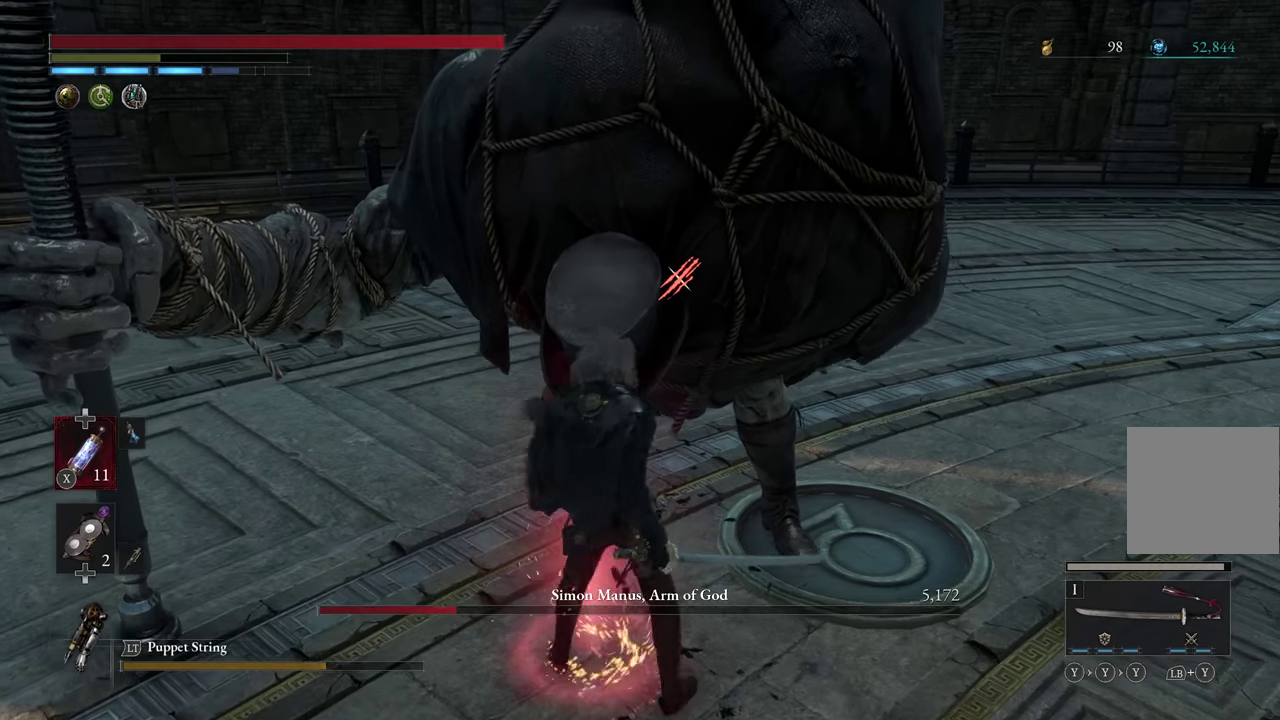
{"dt_ms": 500, "buttons": ["R1"], "left_stick": "center", "events": [[150, "R1", "down"], [250, "R1", "up"], [316, "R1", "down"], [400, "R1", "up"], [466, "R1", "down"]]}
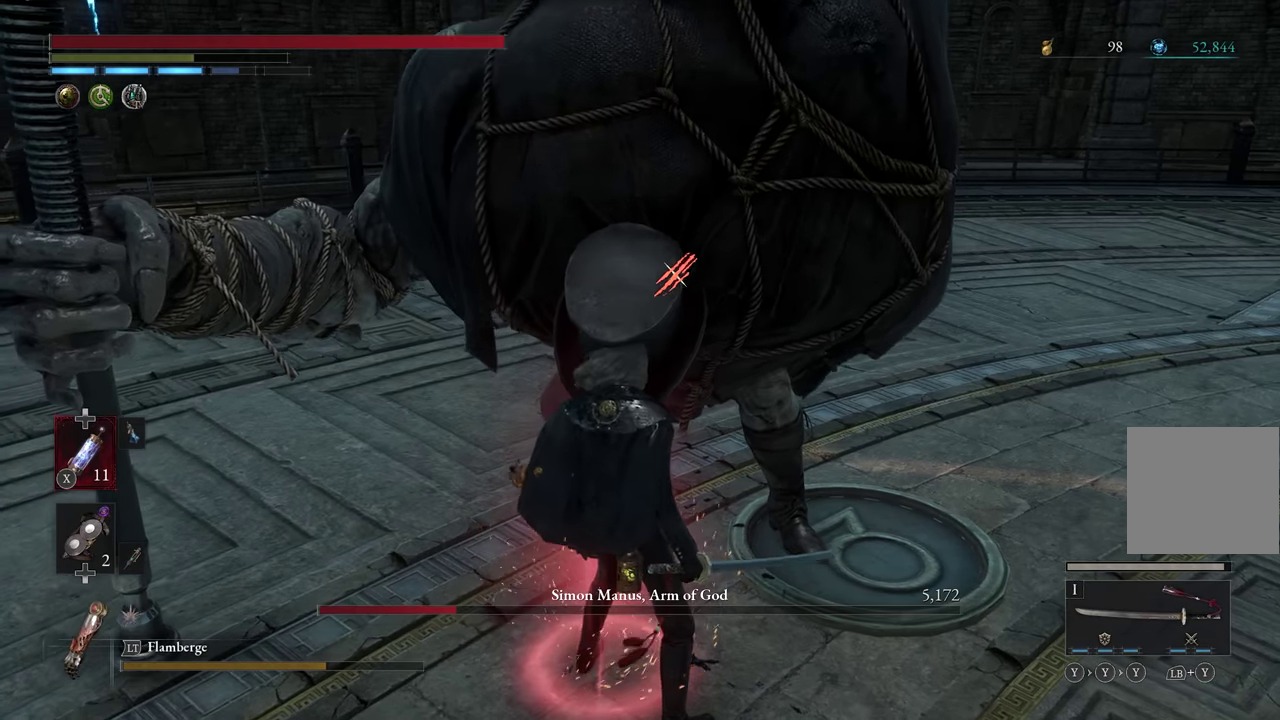
{"dt_ms": 600, "buttons": [], "left_stick": "center", "events": [[33, "R1", "up"], [116, "R1", "down"], [166, "R1", "up"]]}
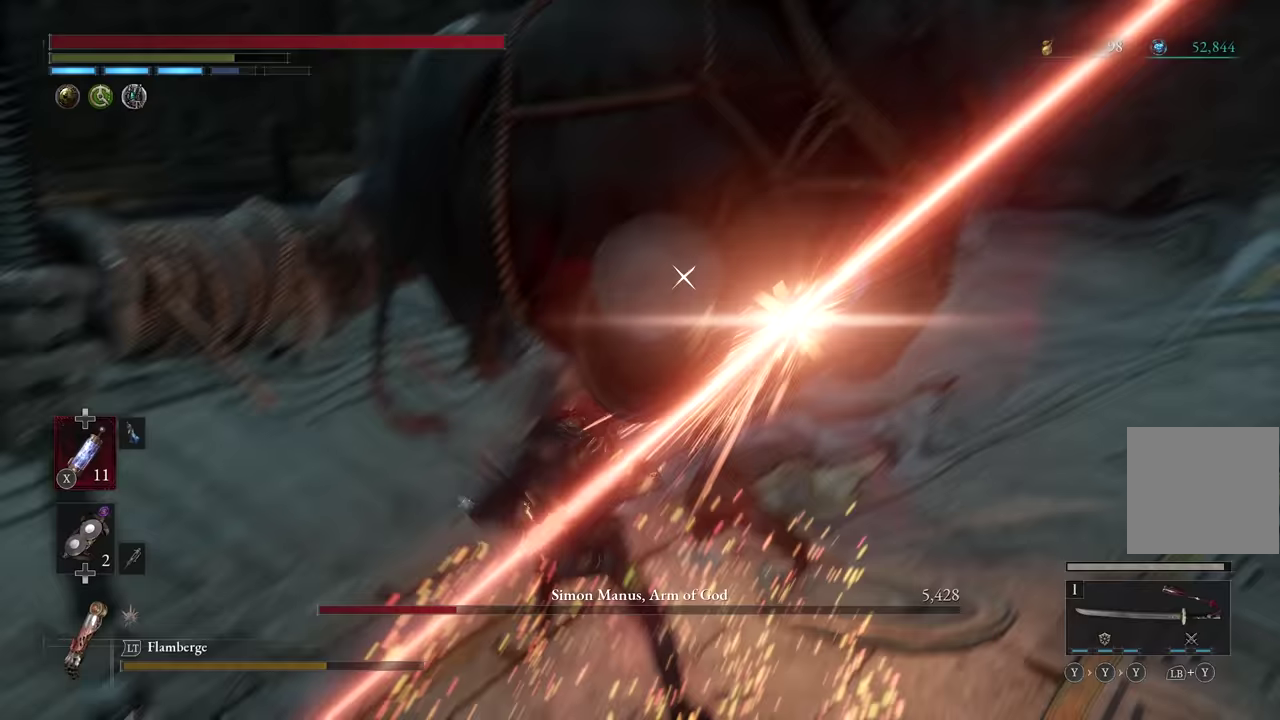
{"dt_ms": 400, "buttons": [], "left_stick": "center", "events": []}
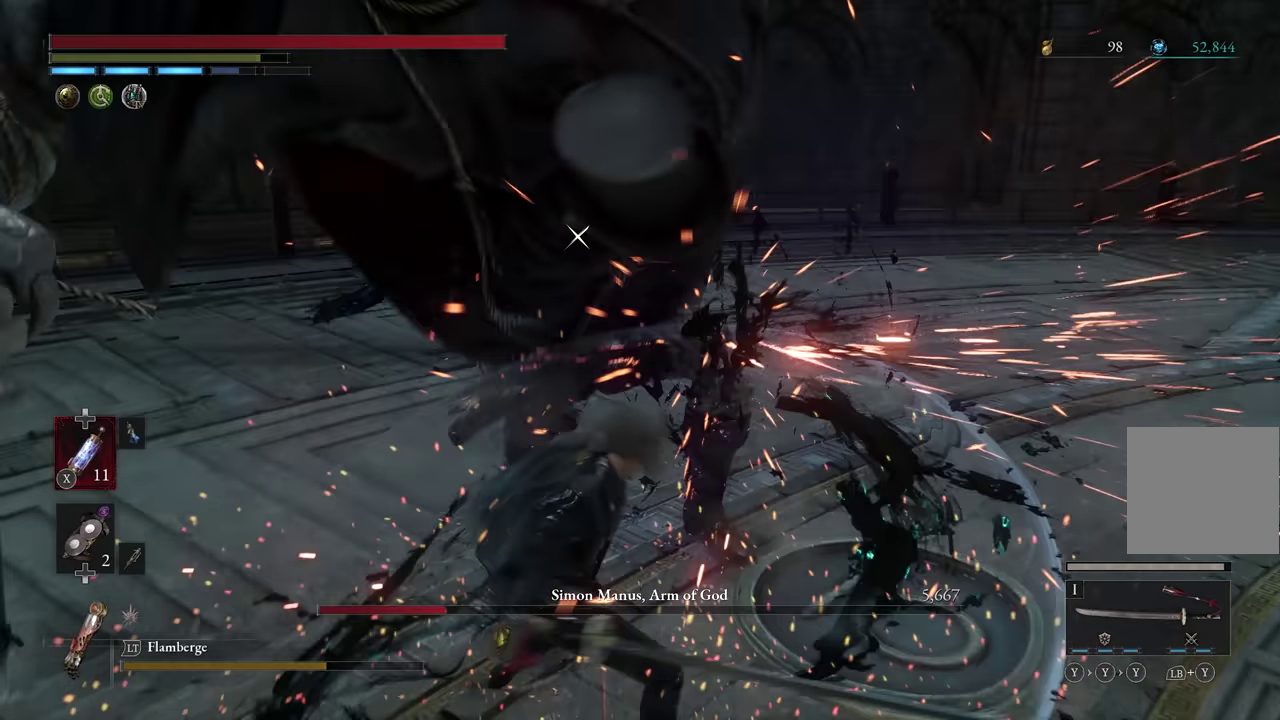
{"dt_ms": 700, "buttons": [], "left_stick": "up", "events": [[233, "left_stick", "up"]]}
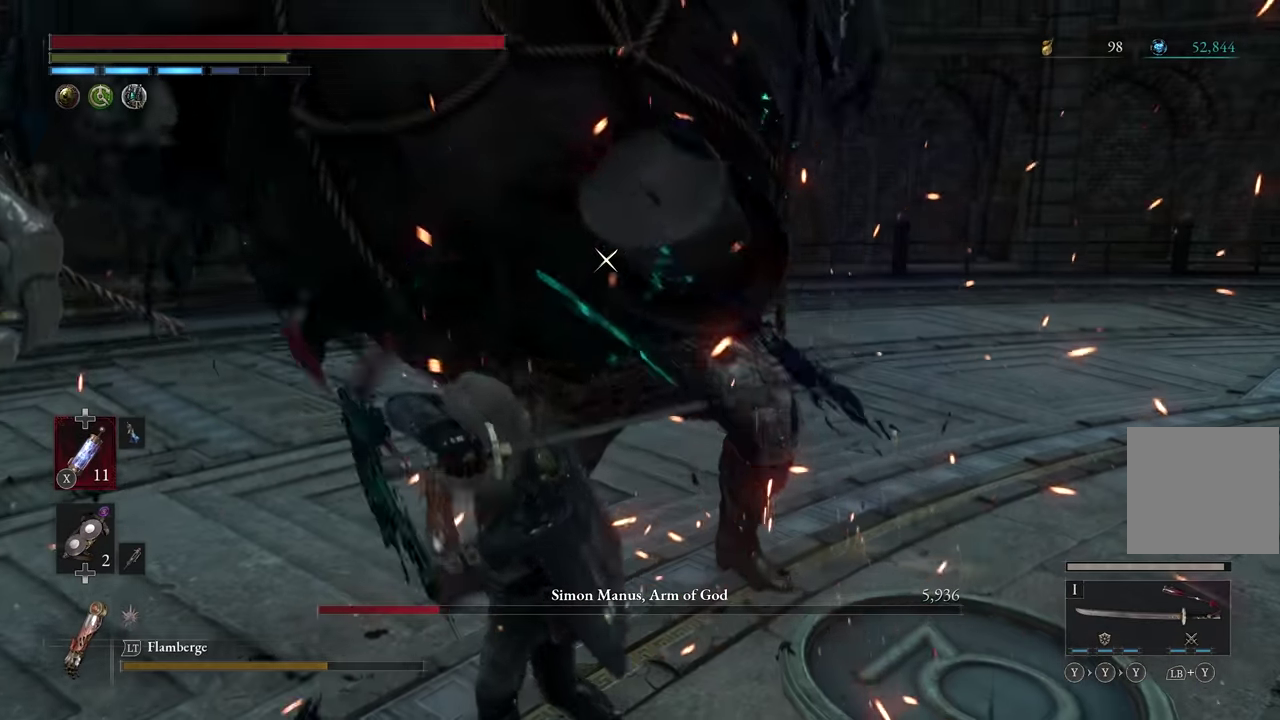
{"dt_ms": 300, "buttons": [], "left_stick": "up", "events": []}
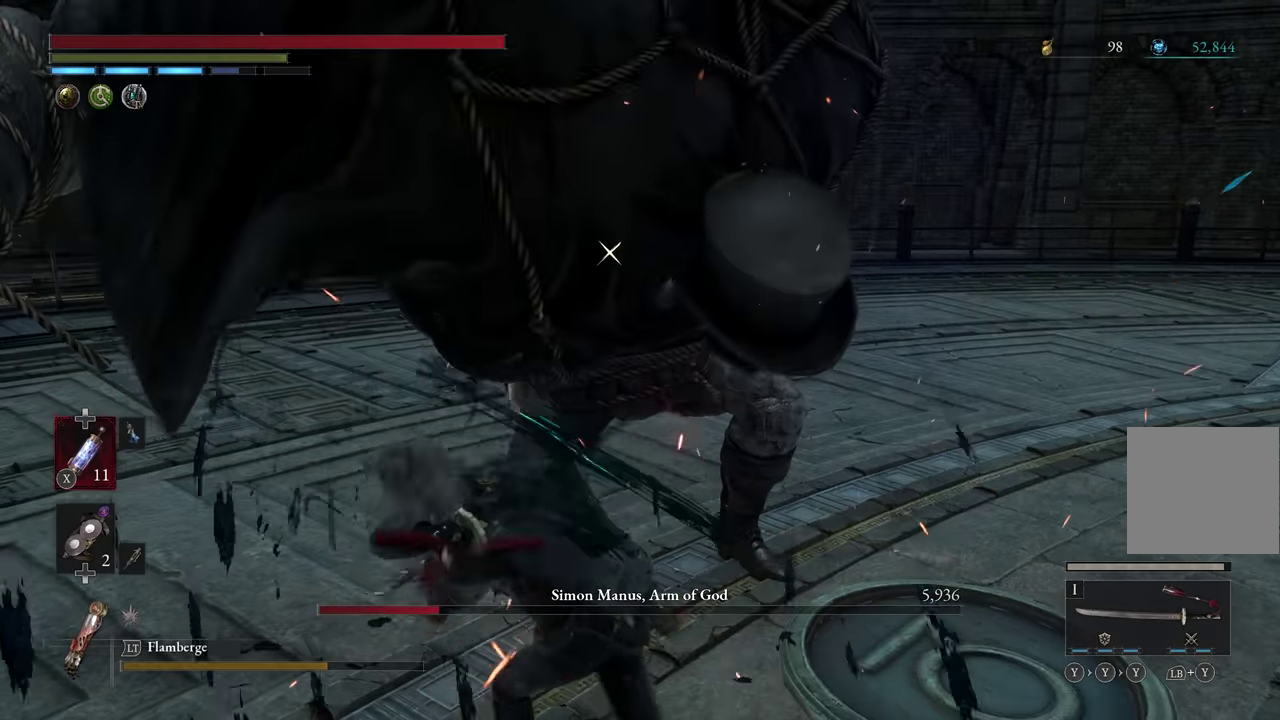
{"dt_ms": 600, "buttons": ["L2"], "left_stick": "up", "events": [[350, "L2", "down"]]}
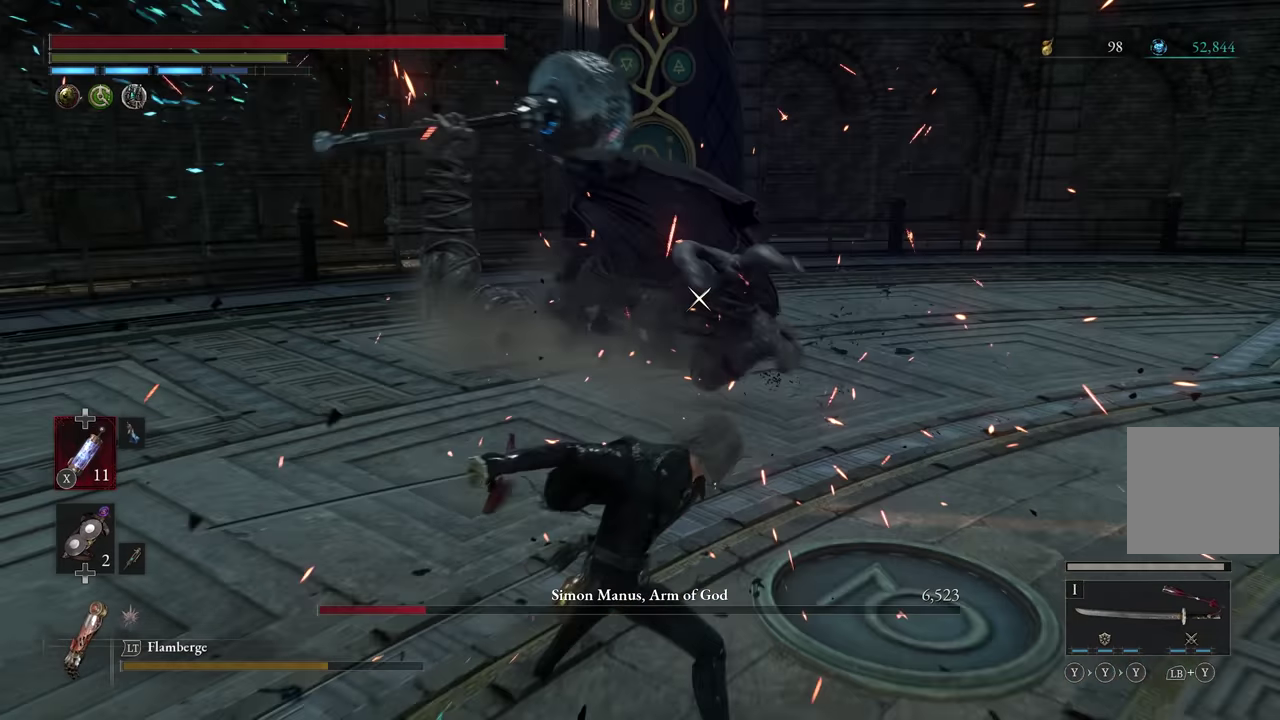
{"dt_ms": 400, "buttons": ["L2"], "left_stick": "up", "events": []}
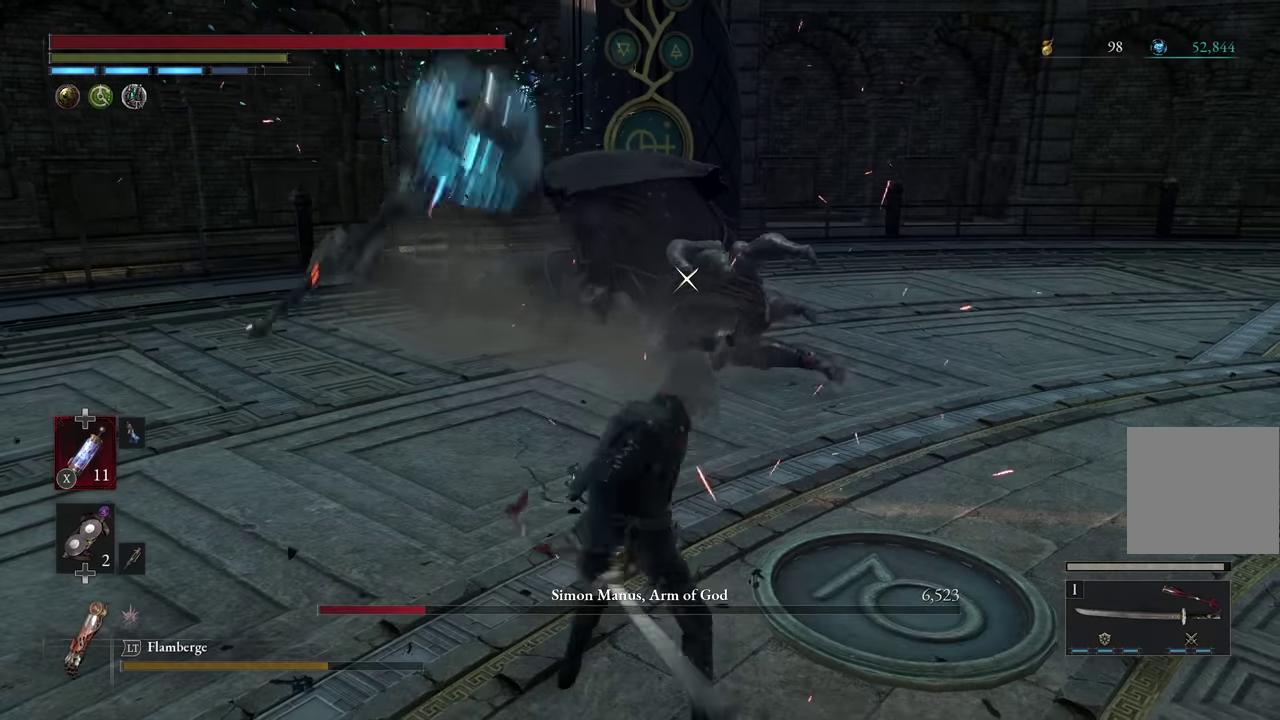
{"dt_ms": 500, "buttons": ["L2"], "left_stick": "up", "events": []}
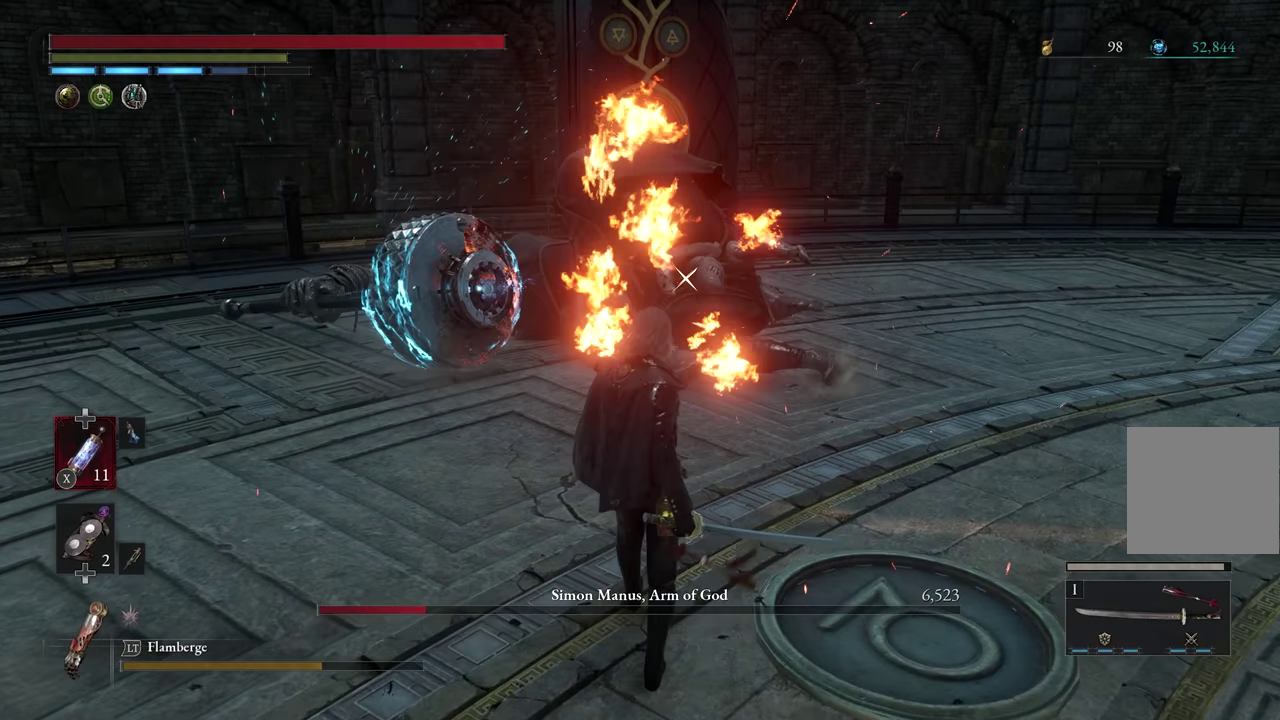
{"dt_ms": 500, "buttons": ["L2"], "left_stick": "up", "events": []}
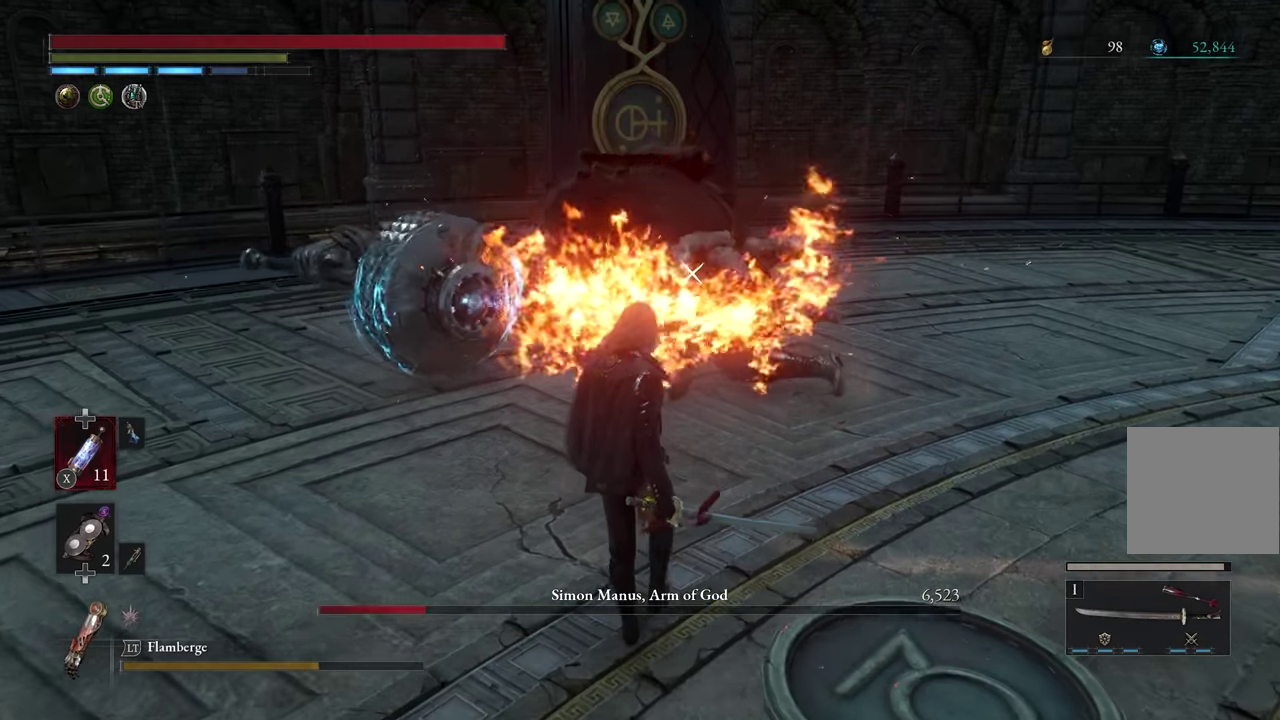
{"dt_ms": 400, "buttons": ["L2"], "left_stick": "up", "events": []}
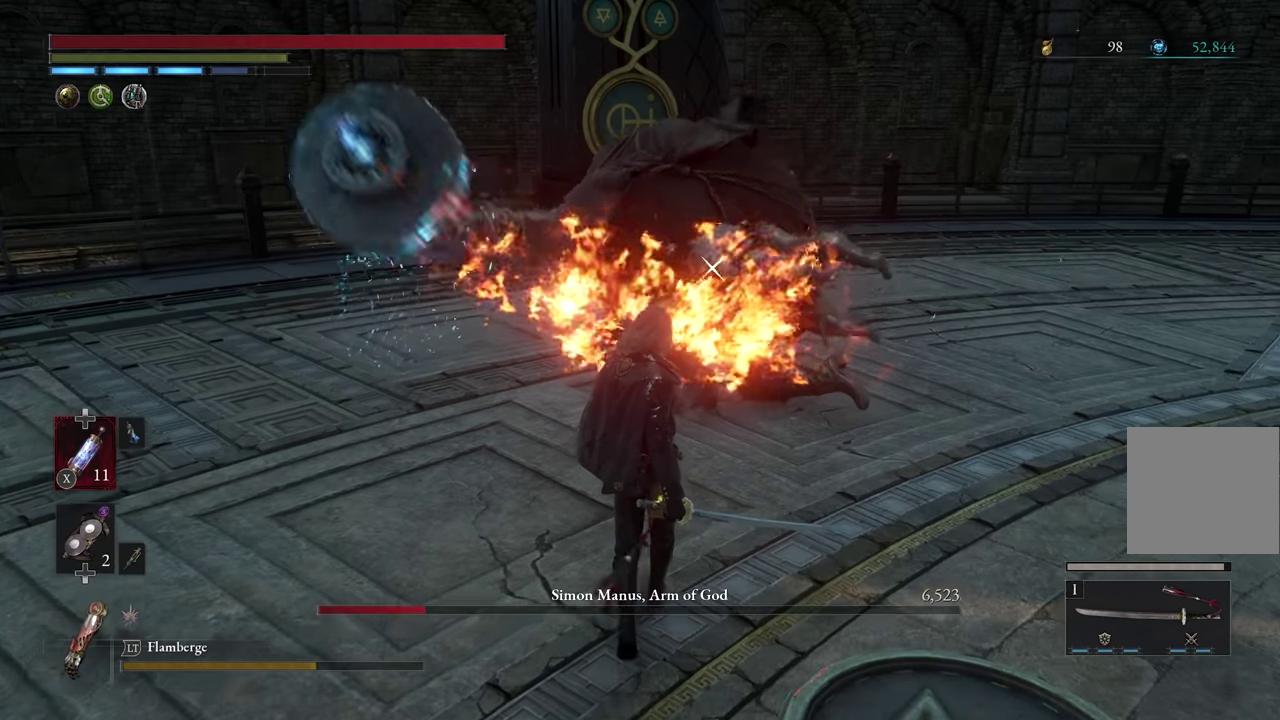
{"dt_ms": 700, "buttons": ["L2"], "left_stick": "up", "events": []}
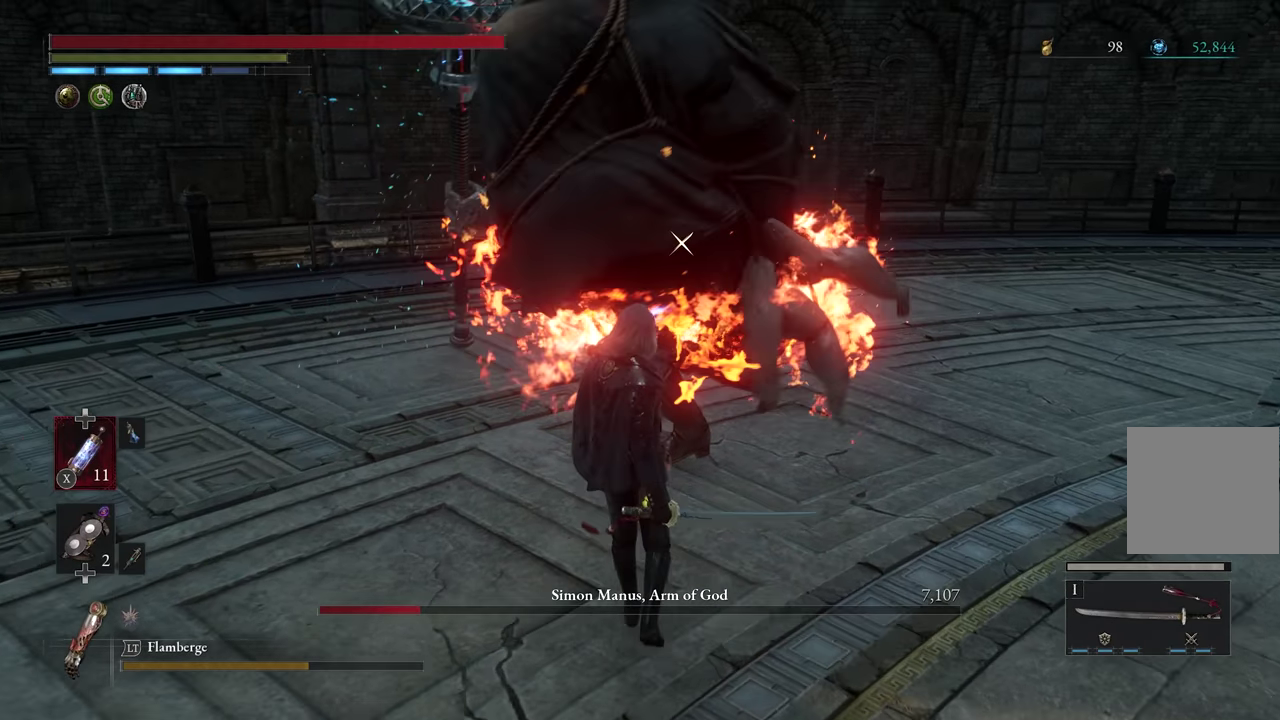
{"dt_ms": 600, "buttons": ["L2"], "left_stick": "up", "events": []}
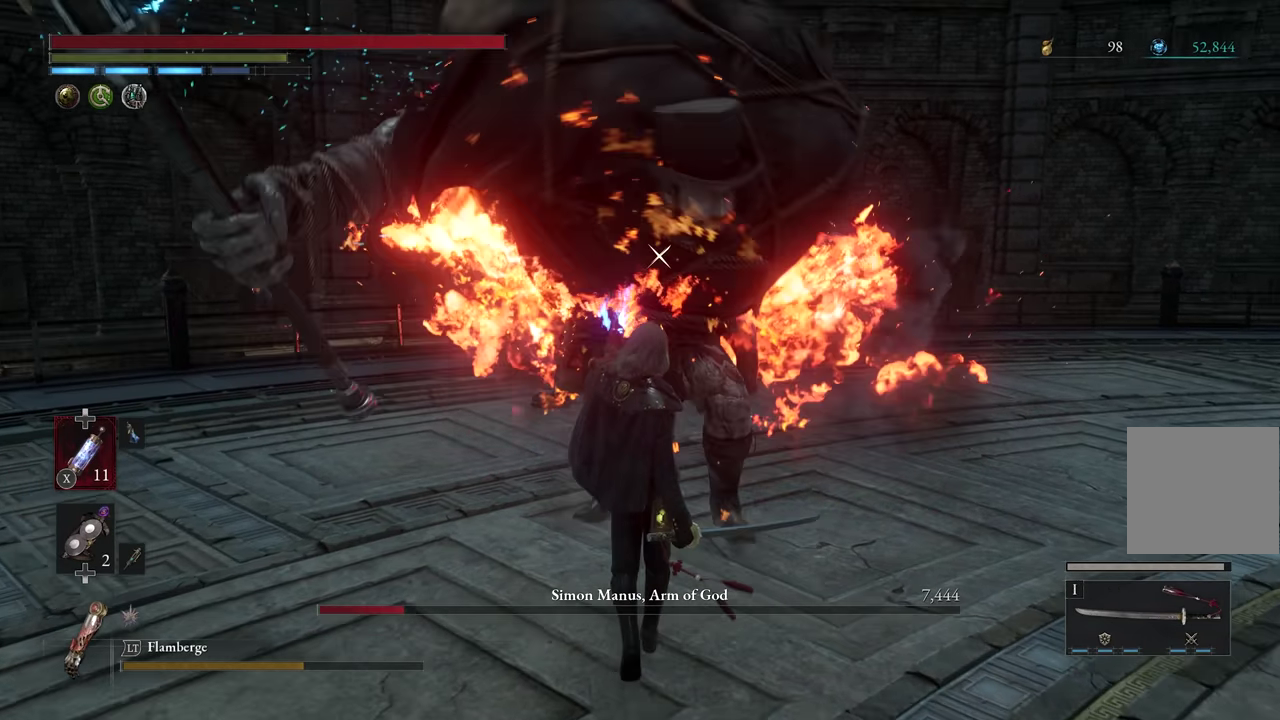
{"dt_ms": 300, "buttons": ["L2"], "left_stick": "up", "events": []}
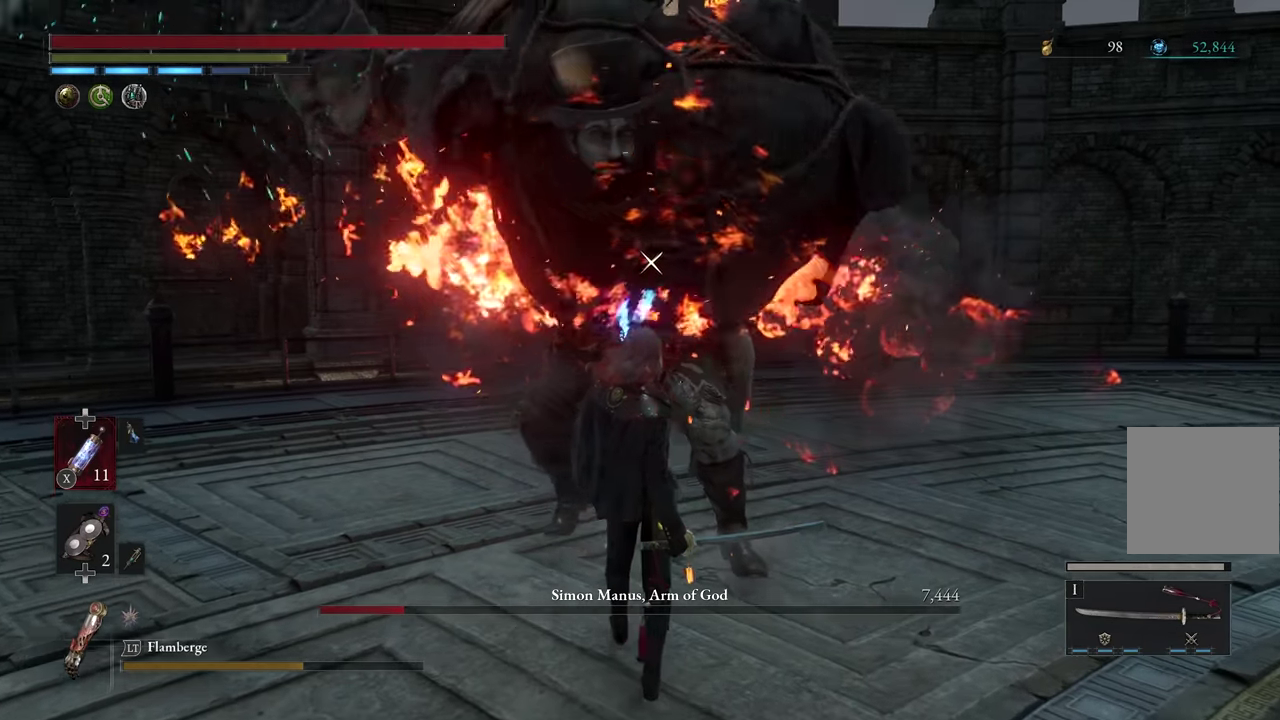
{"dt_ms": 400, "buttons": ["L2"], "left_stick": "up", "events": [[267, "Y", "down"], [367, "Y", "up"]]}
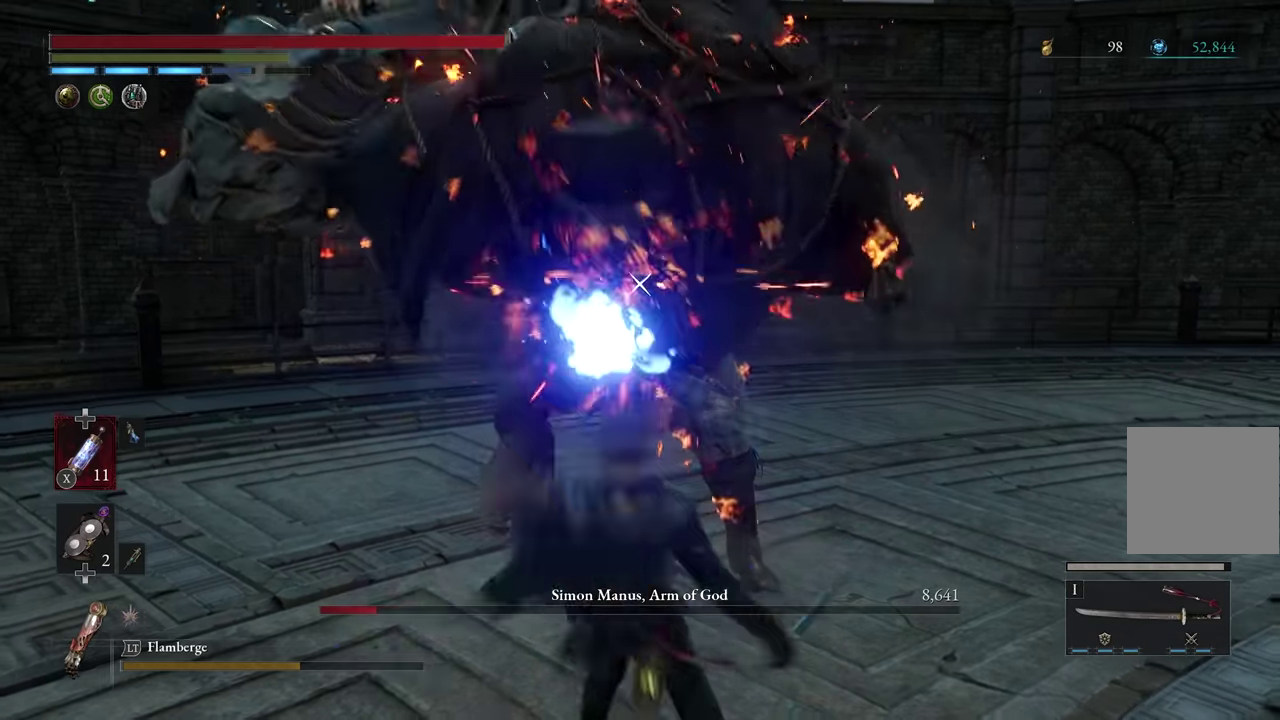
{"dt_ms": 700, "buttons": ["B"], "left_stick": "up", "events": [[50, "Y", "down"], [100, "Y", "up"], [217, "L2", "up"], [367, "B", "down"]]}
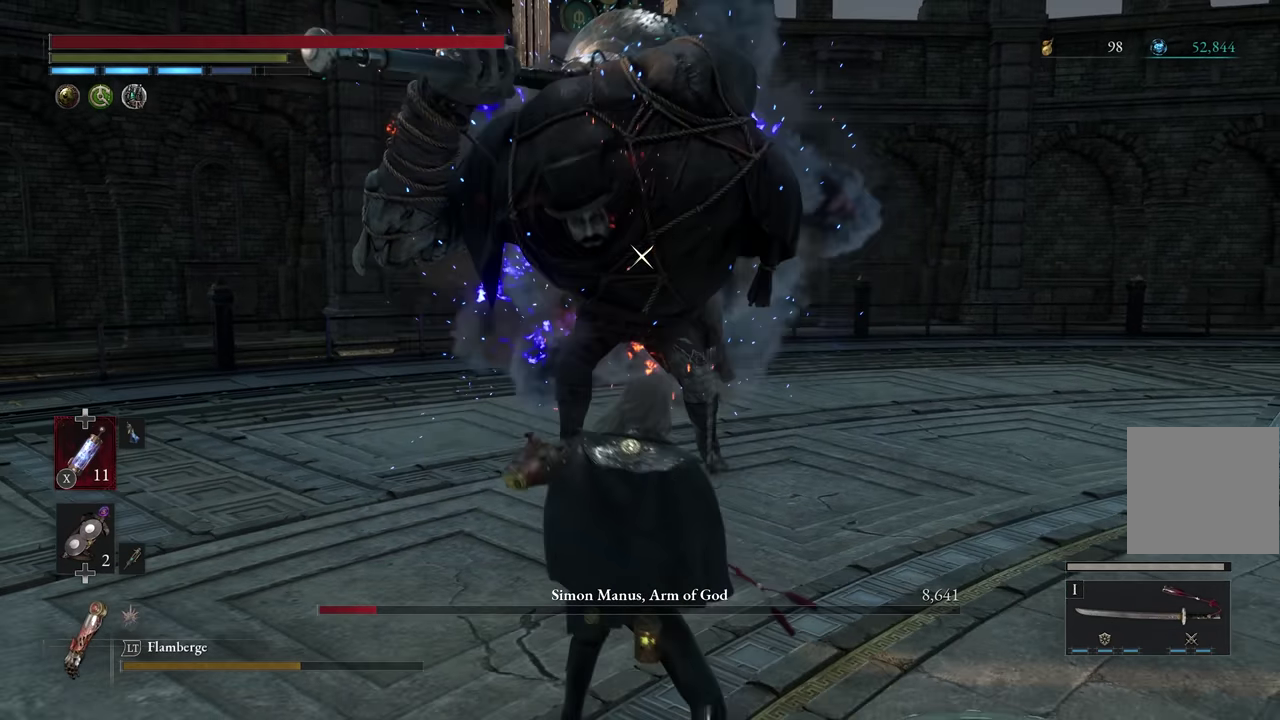
{"dt_ms": 400, "buttons": ["B"], "left_stick": "up", "events": []}
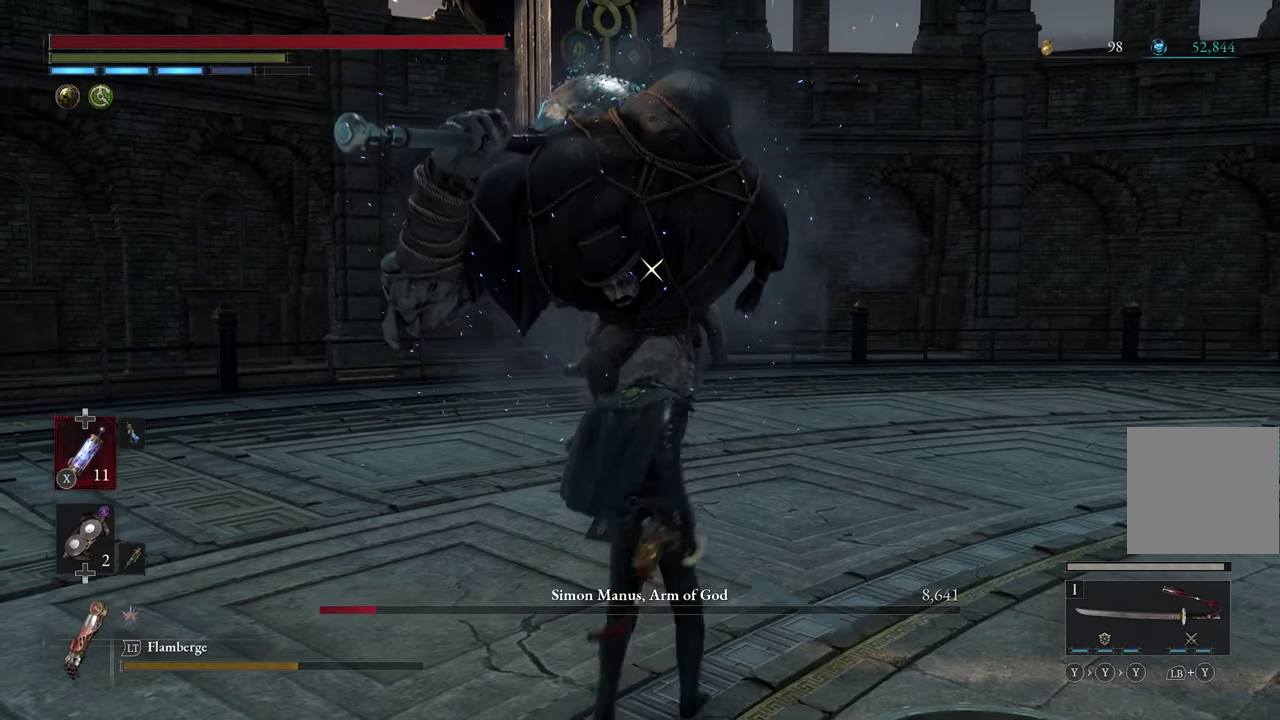
{"dt_ms": 300, "buttons": ["B"], "left_stick": "up", "events": []}
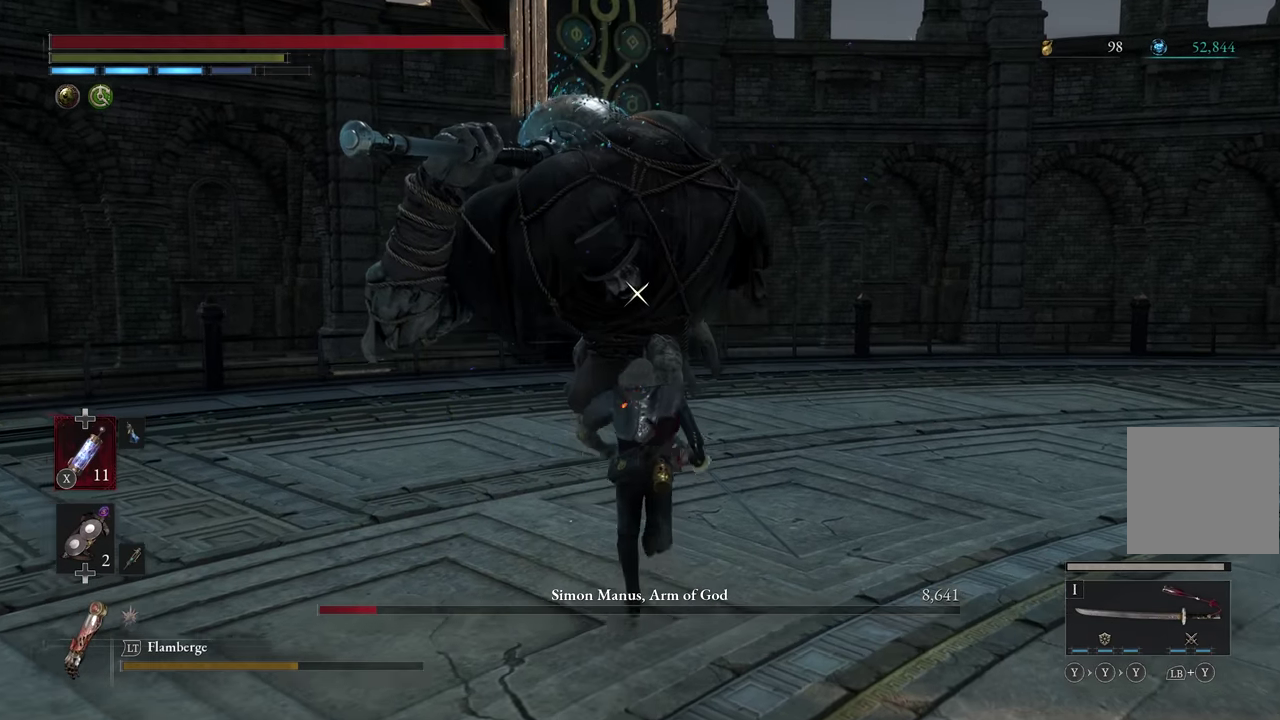
{"dt_ms": 600, "buttons": [], "left_stick": "center", "events": [[133, "R2", "down"], [267, "R2", "up"], [317, "B", "up"], [483, "left_stick", "center"]]}
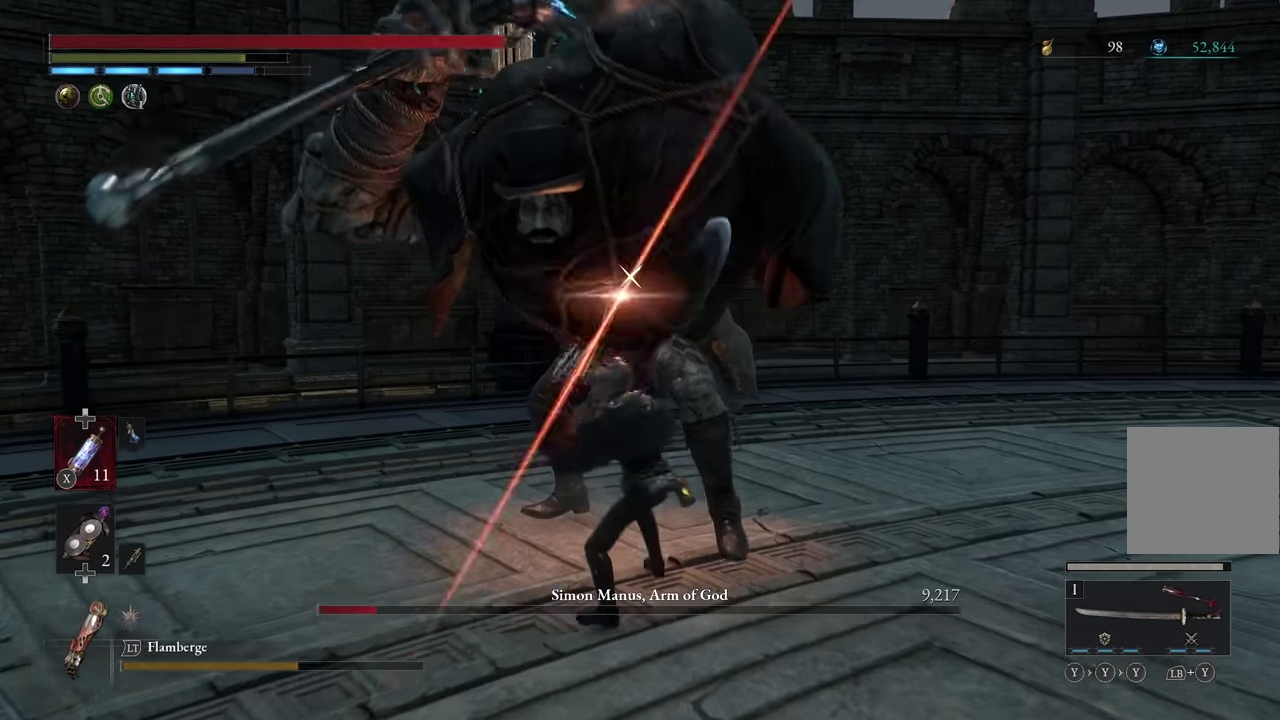
{"dt_ms": 700, "buttons": [], "left_stick": "center", "events": [[117, "R1", "down"], [217, "R1", "up"]]}
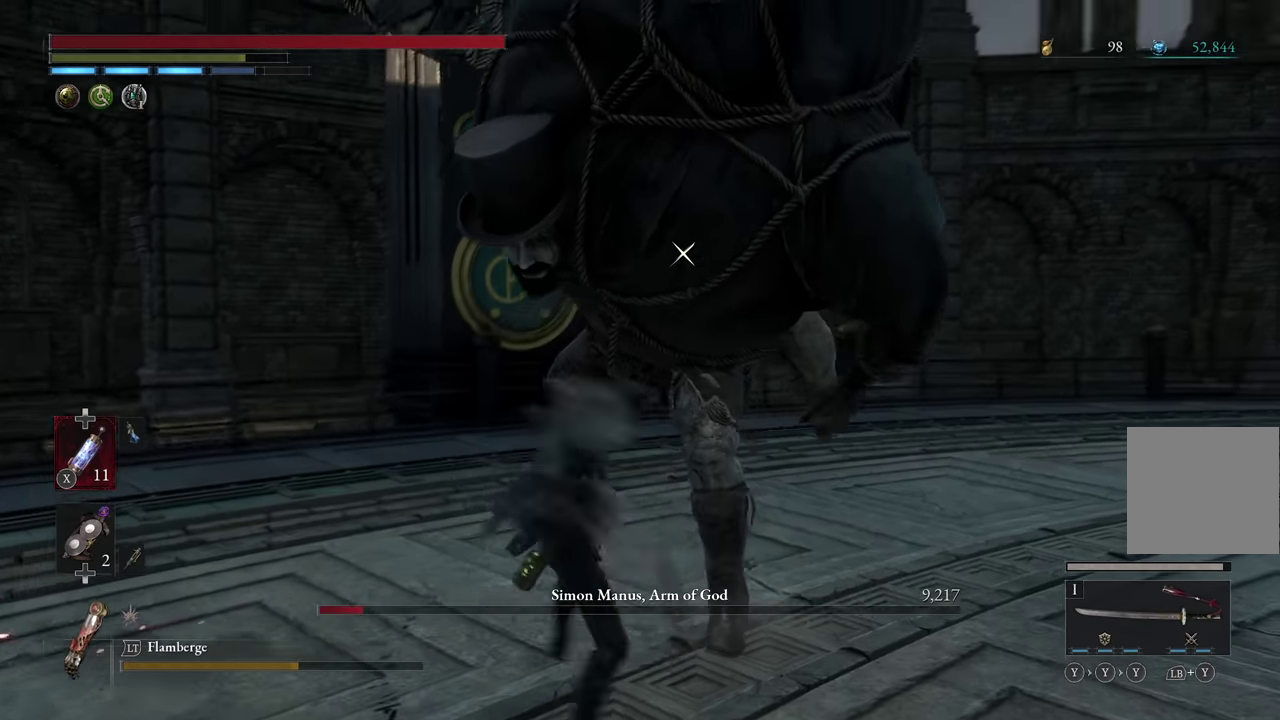
{"dt_ms": 400, "buttons": [], "left_stick": "center", "events": []}
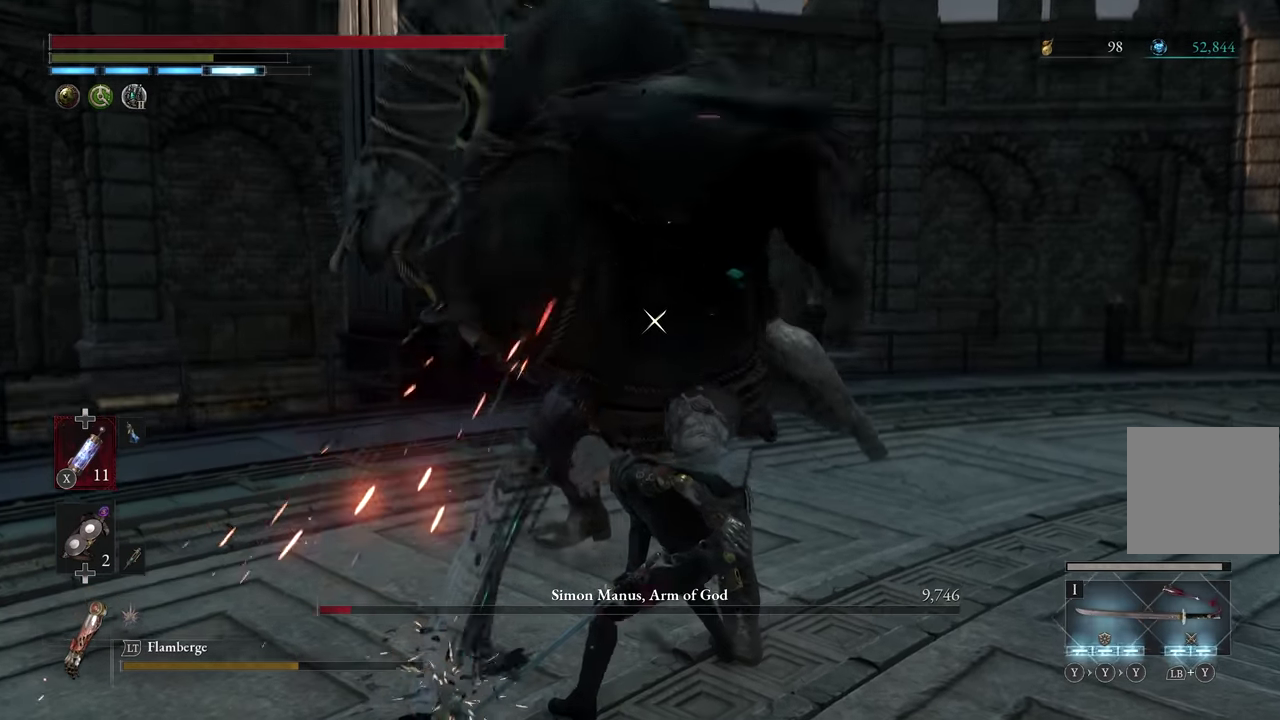
{"dt_ms": 300, "buttons": [], "left_stick": "center", "events": []}
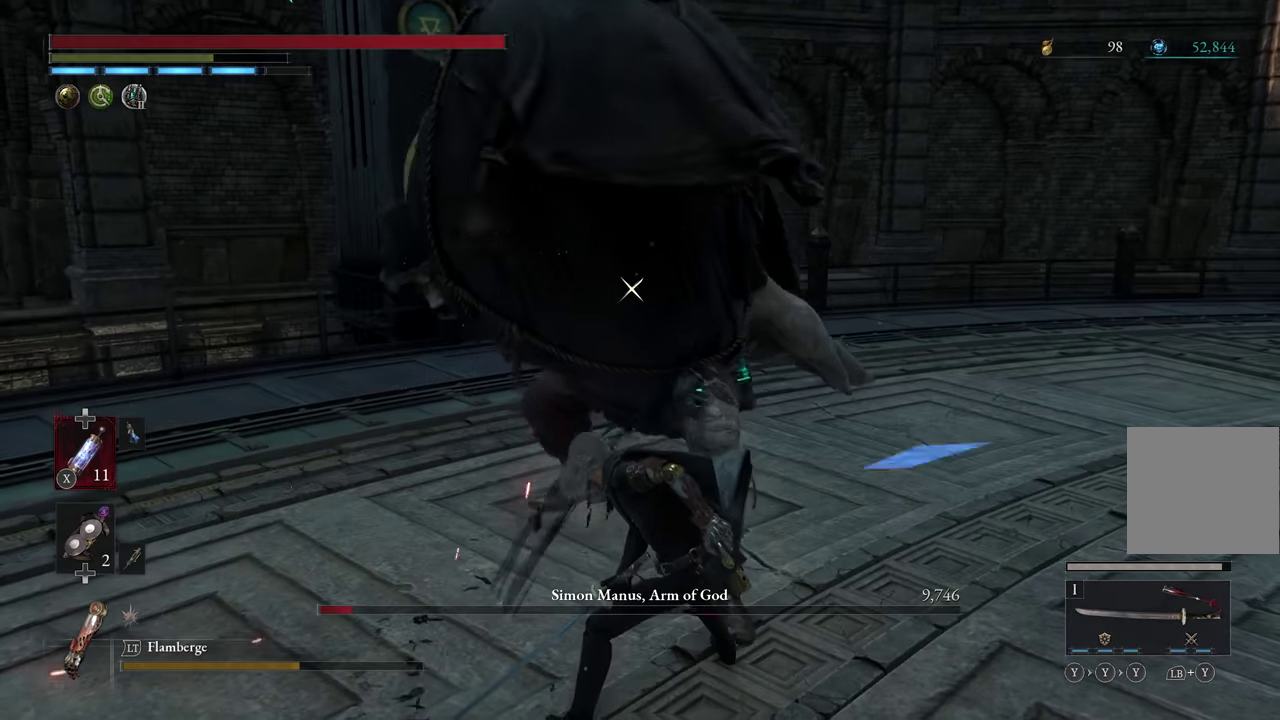
{"dt_ms": 800, "buttons": ["R2"], "left_stick": "center", "events": [[267, "R2", "down"]]}
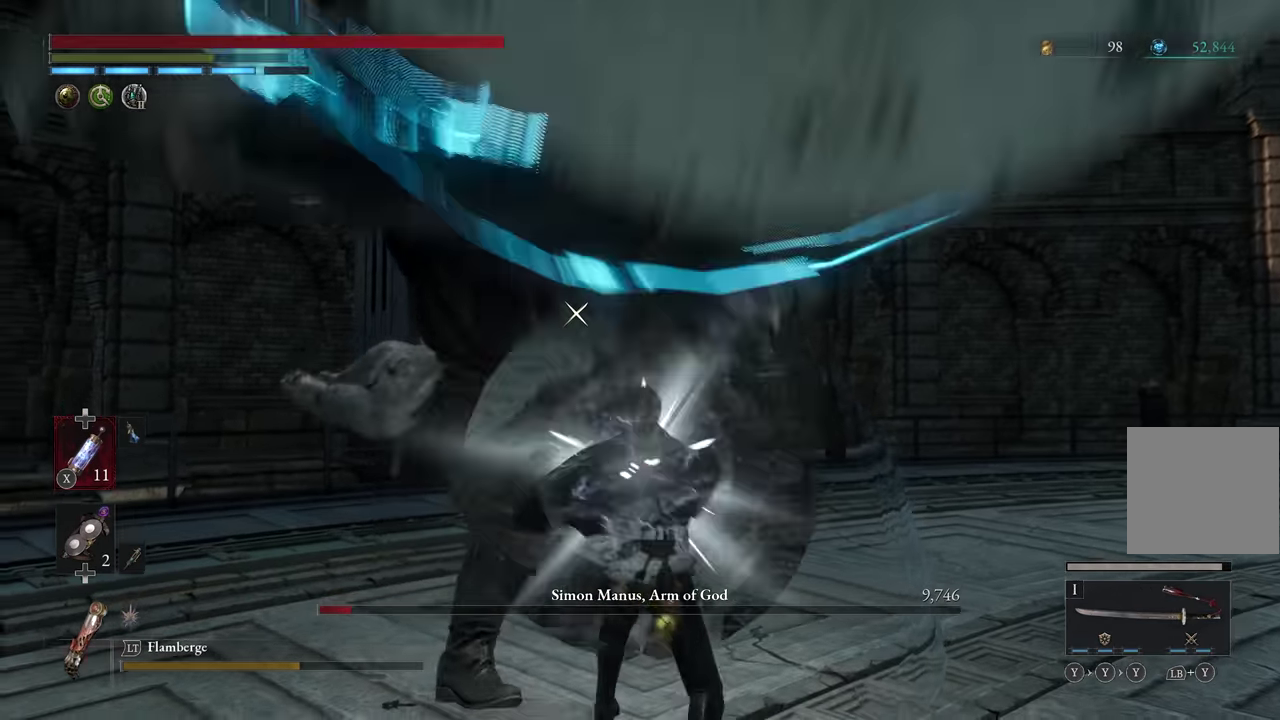
{"dt_ms": 400, "buttons": ["R2"], "left_stick": "center", "events": []}
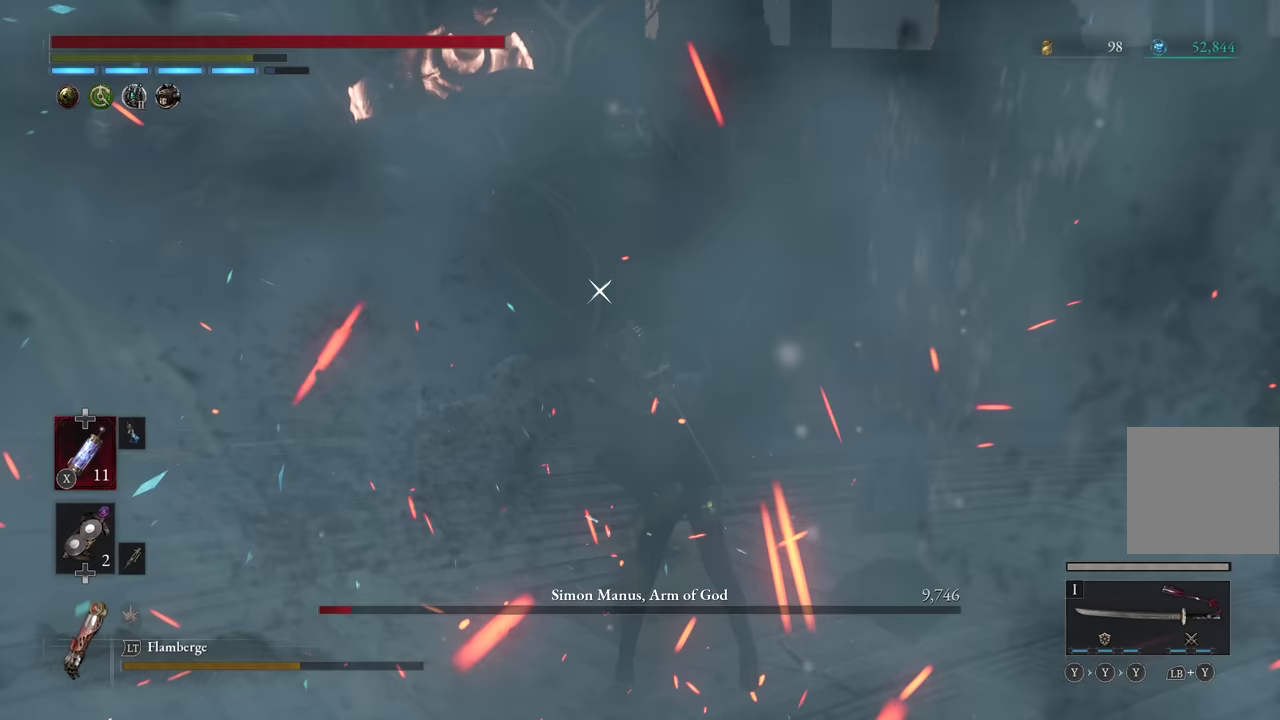
{"dt_ms": 300, "buttons": [], "left_stick": "center", "events": [[17, "R2", "up"]]}